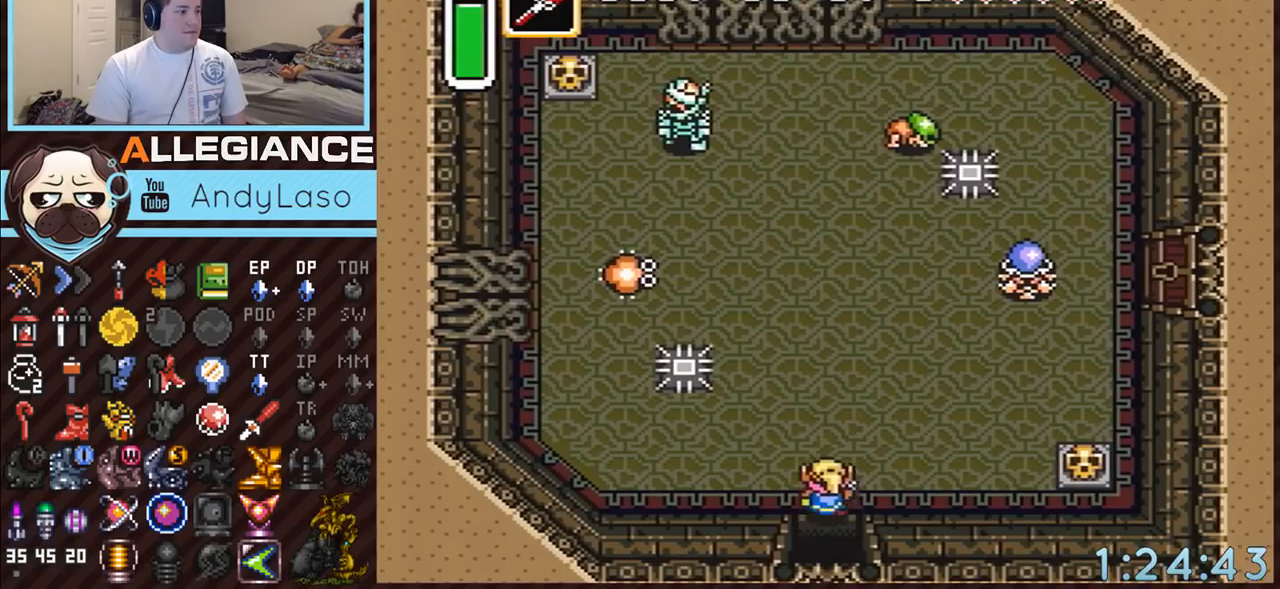
Gameplay with a controller (Nintendo layout); each line is a JSON object with the inputs held at the frame after it. "events" lists button and stick changes between this image and that frame as [ms after this image, input, new state], when the widget could be followed in between. Not read: L3 R3.
{"buttons": ["DPAD_UP"], "events": []}
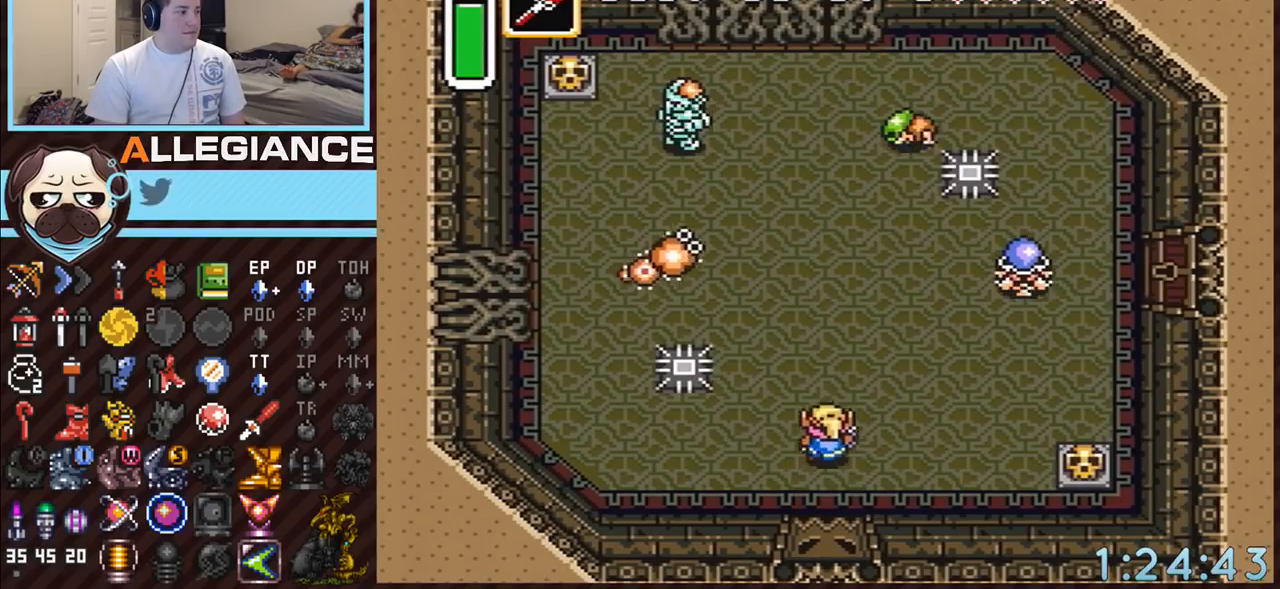
{"buttons": ["DPAD_RIGHT"], "events": [[117, "DPAD_RIGHT", "down"], [233, "DPAD_UP", "up"]]}
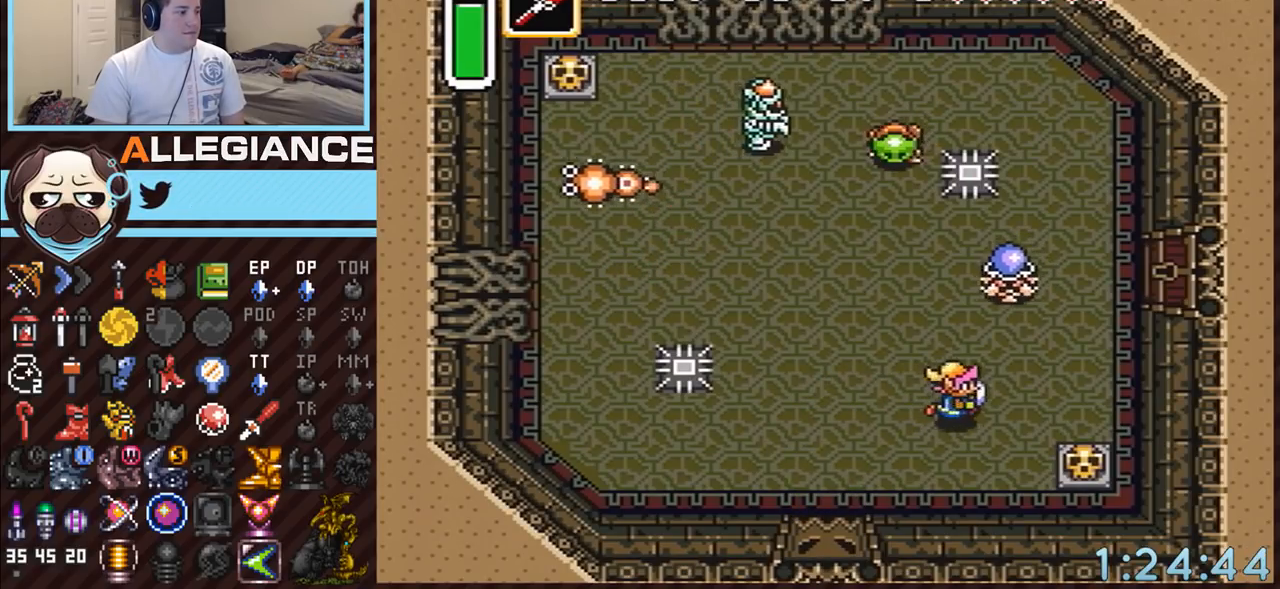
{"buttons": ["DPAD_UP", "DPAD_RIGHT"], "events": [[83, "DPAD_UP", "down"], [233, "DPAD_UP", "up"], [300, "DPAD_UP", "down"]]}
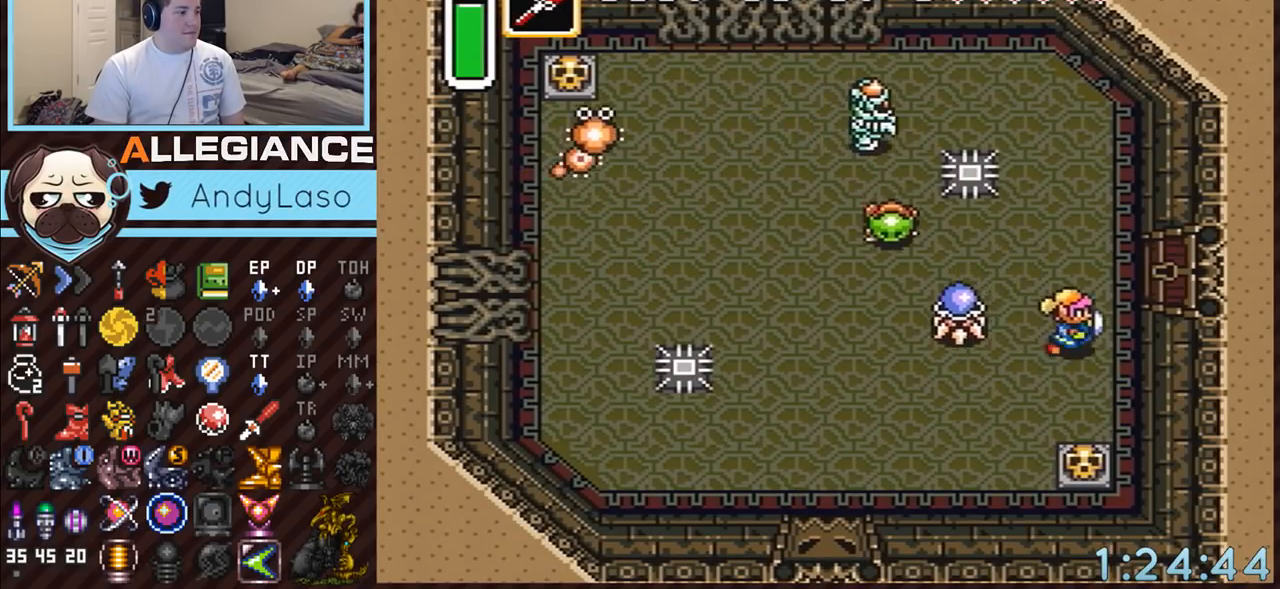
{"buttons": ["DPAD_UP"], "events": [[383, "DPAD_RIGHT", "up"]]}
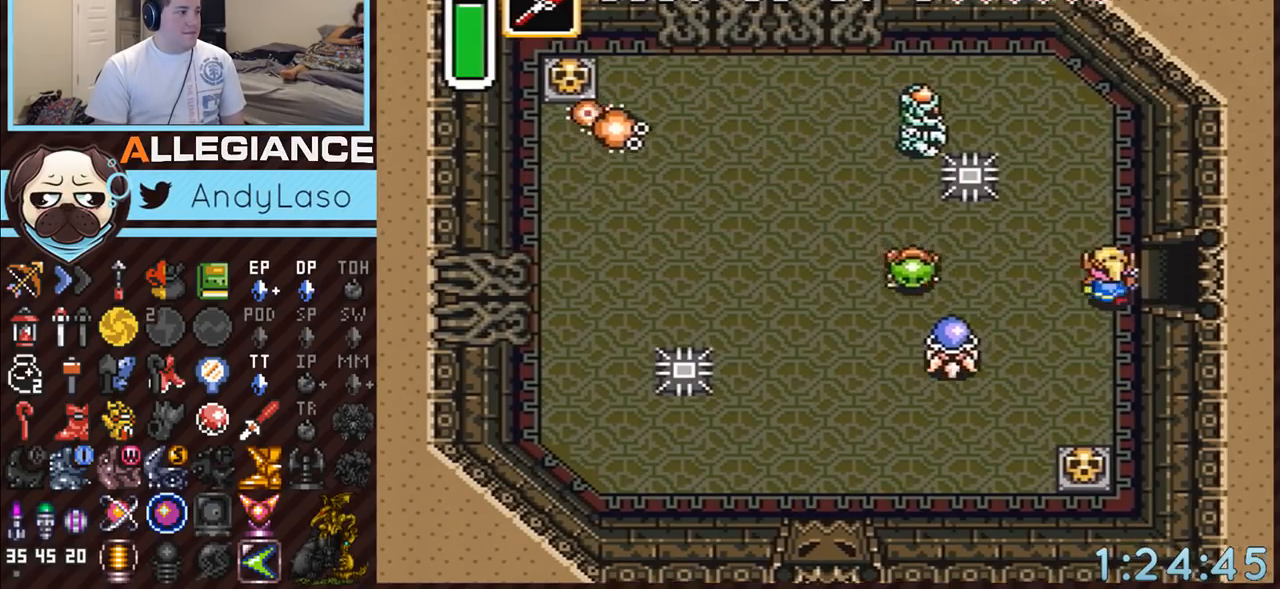
{"buttons": ["DPAD_RIGHT"], "events": [[83, "DPAD_RIGHT", "down"], [83, "DPAD_UP", "up"]]}
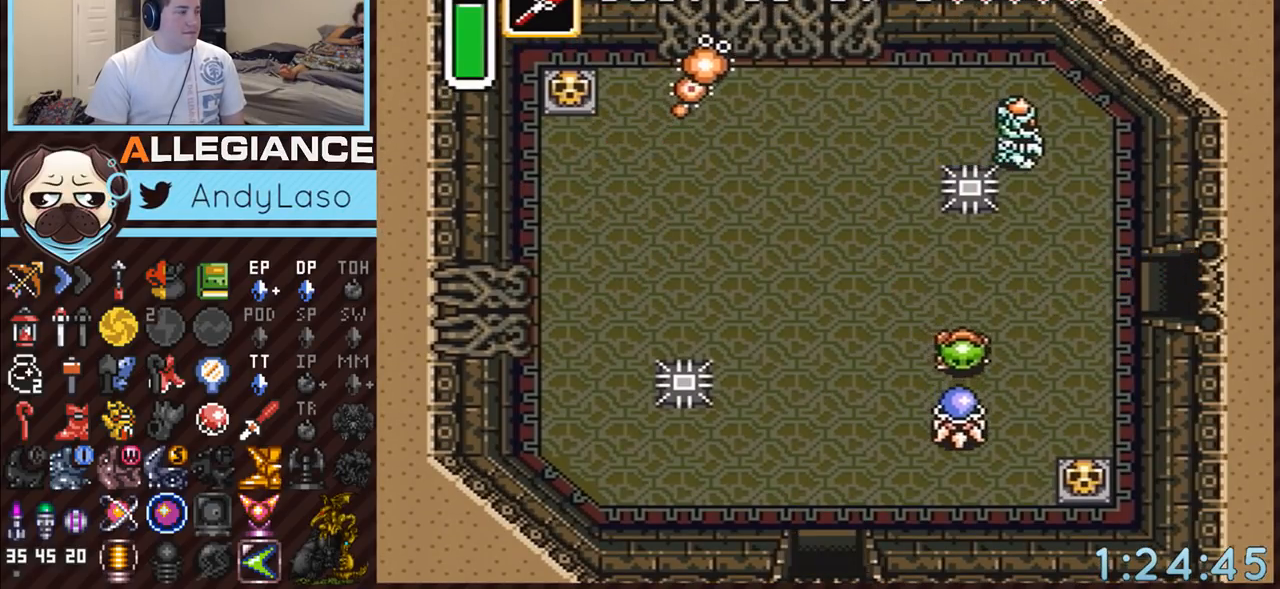
{"buttons": ["DPAD_RIGHT"], "events": []}
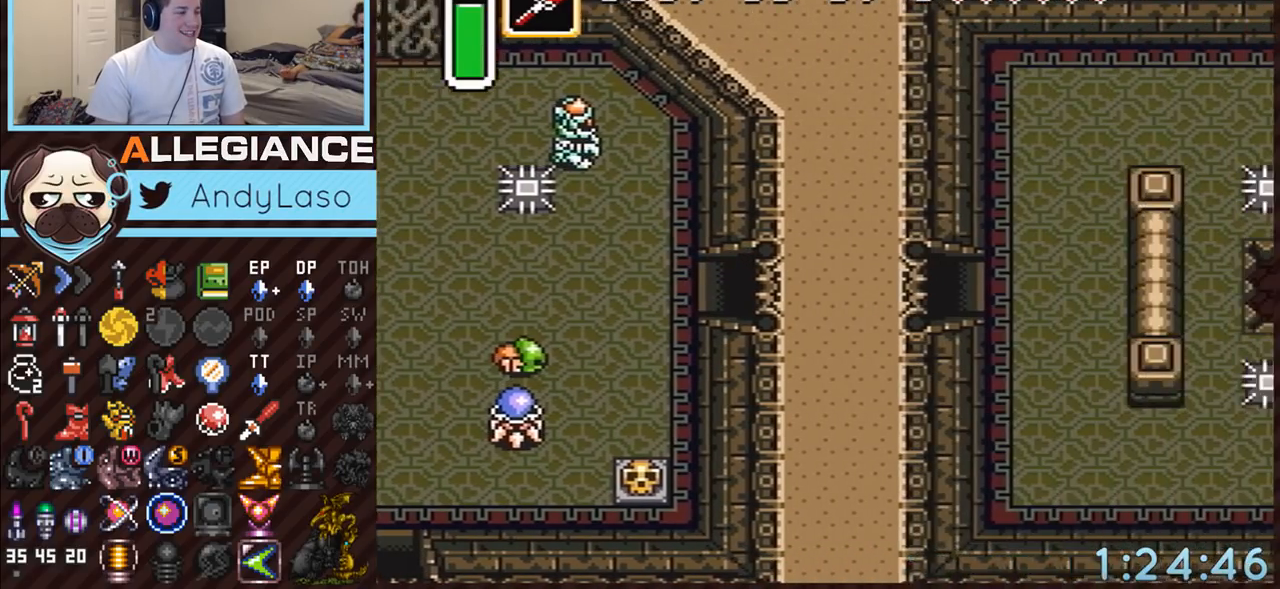
{"buttons": ["DPAD_RIGHT"], "events": []}
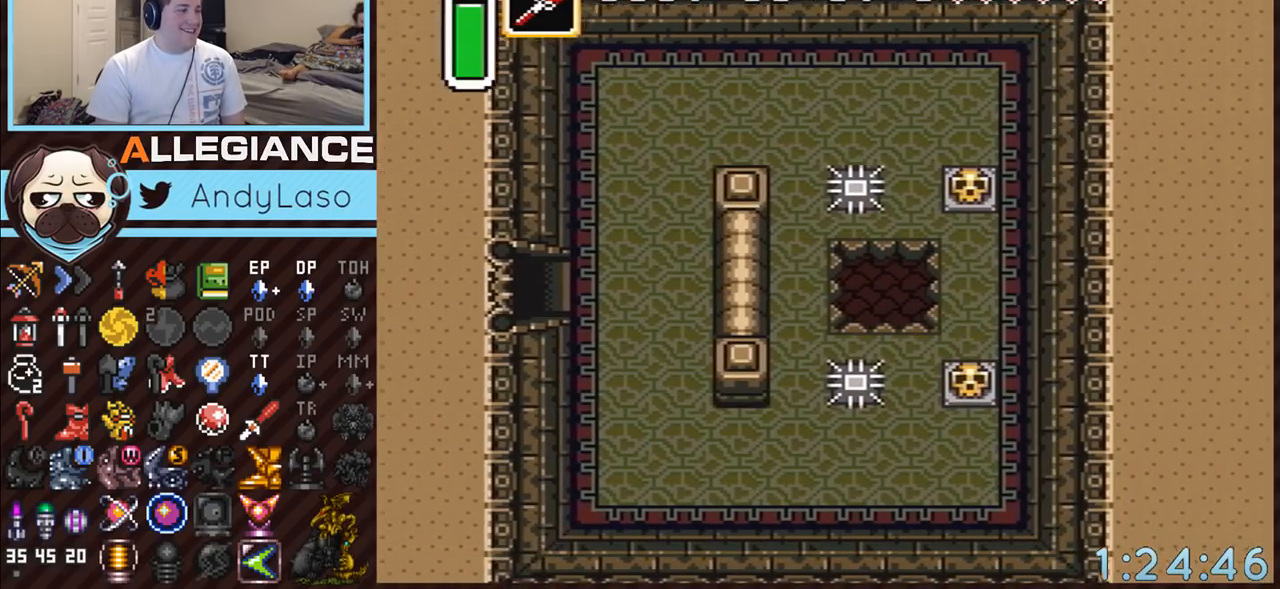
{"buttons": ["DPAD_RIGHT"], "events": []}
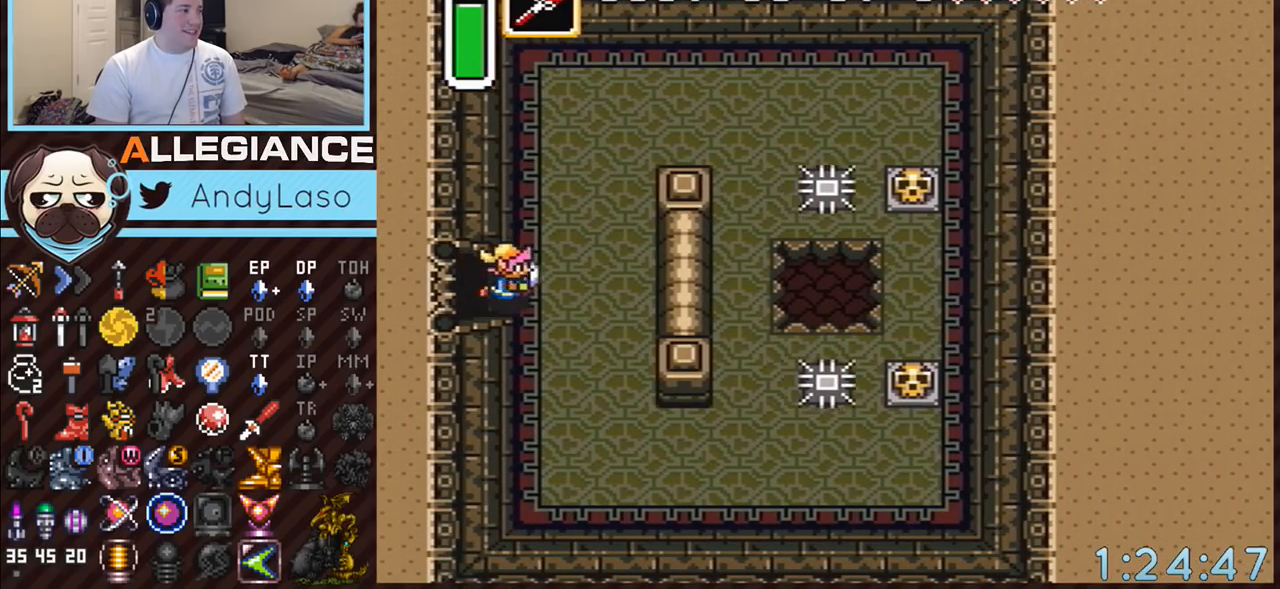
{"buttons": ["DPAD_UP", "DPAD_RIGHT"], "events": [[183, "DPAD_UP", "down"]]}
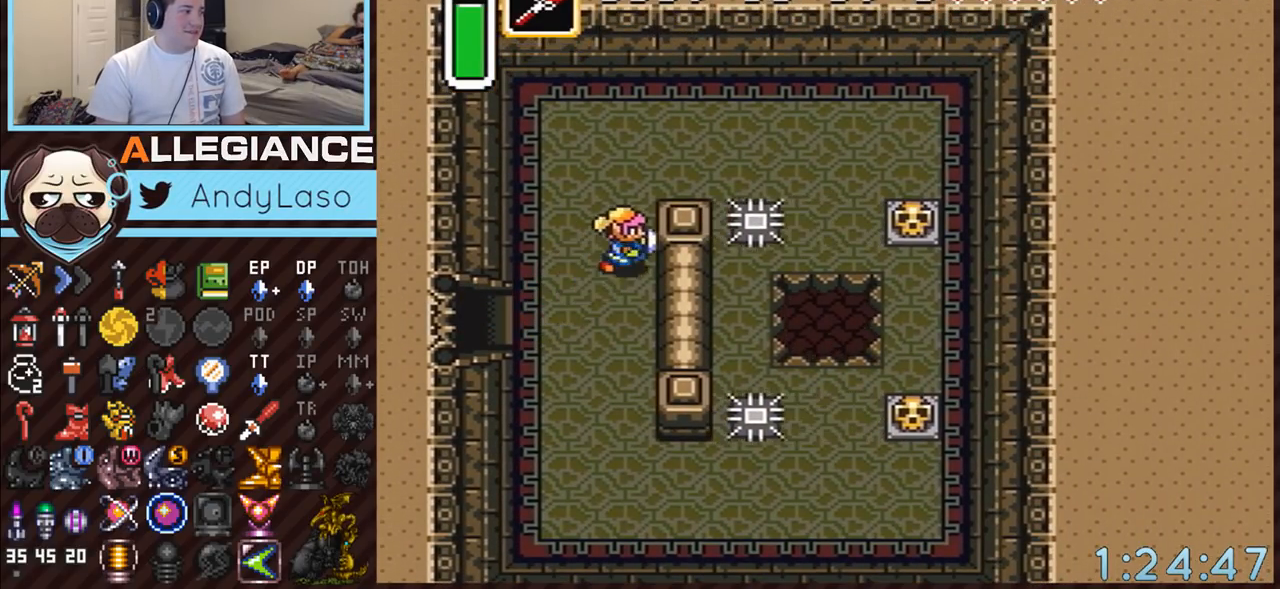
{"buttons": ["DPAD_RIGHT"], "events": [[300, "DPAD_UP", "up"]]}
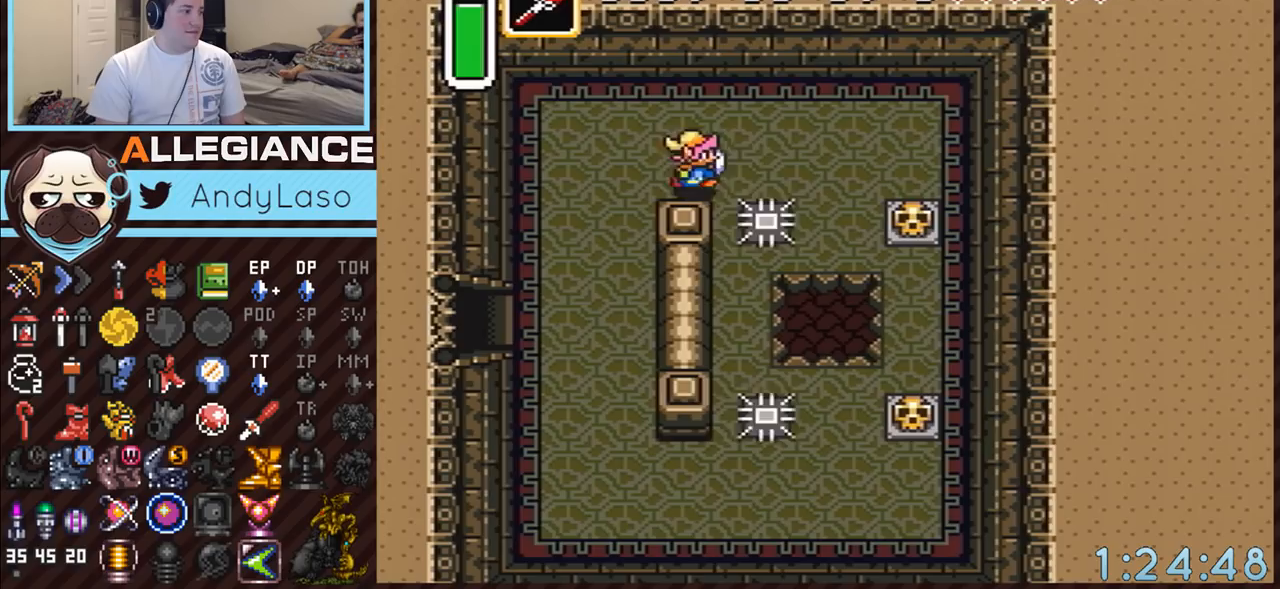
{"buttons": ["DPAD_DOWN"], "events": [[167, "DPAD_DOWN", "down"], [167, "DPAD_RIGHT", "up"]]}
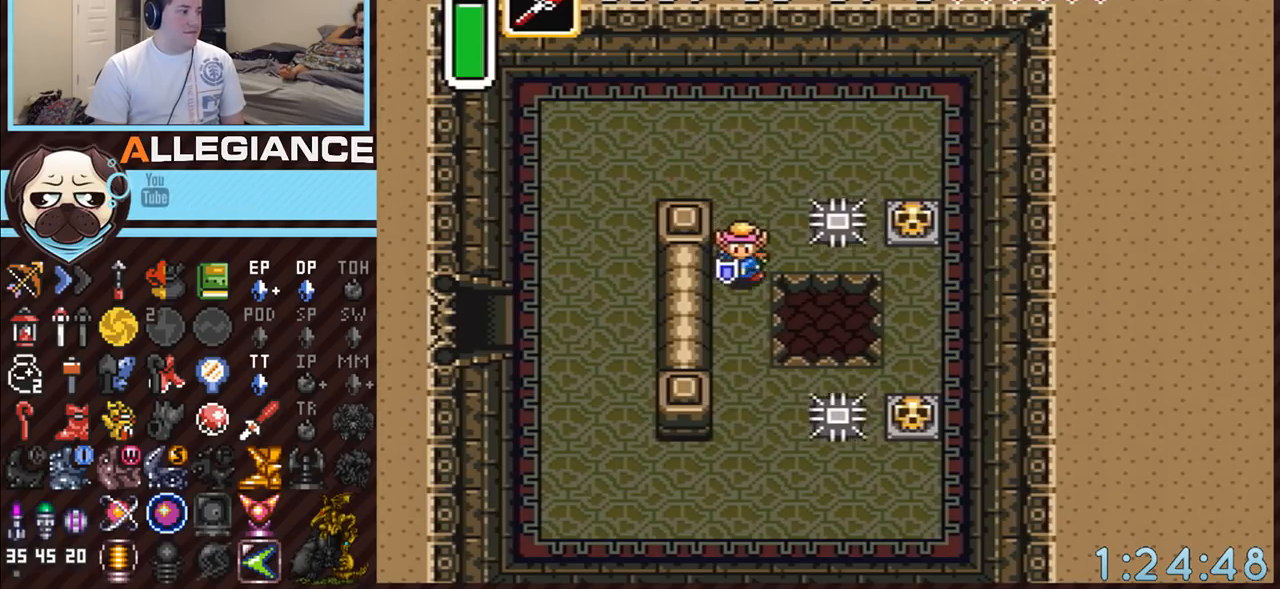
{"buttons": ["DPAD_RIGHT"], "events": [[117, "DPAD_RIGHT", "down"], [233, "DPAD_DOWN", "up"]]}
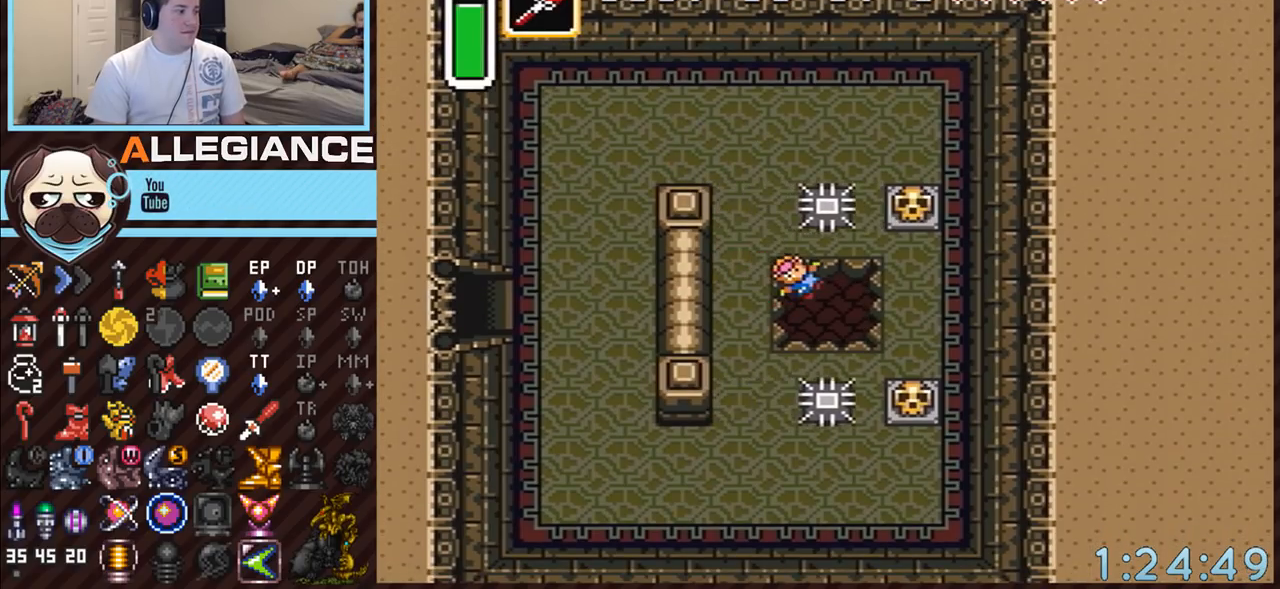
{"buttons": [], "events": [[117, "DPAD_RIGHT", "up"]]}
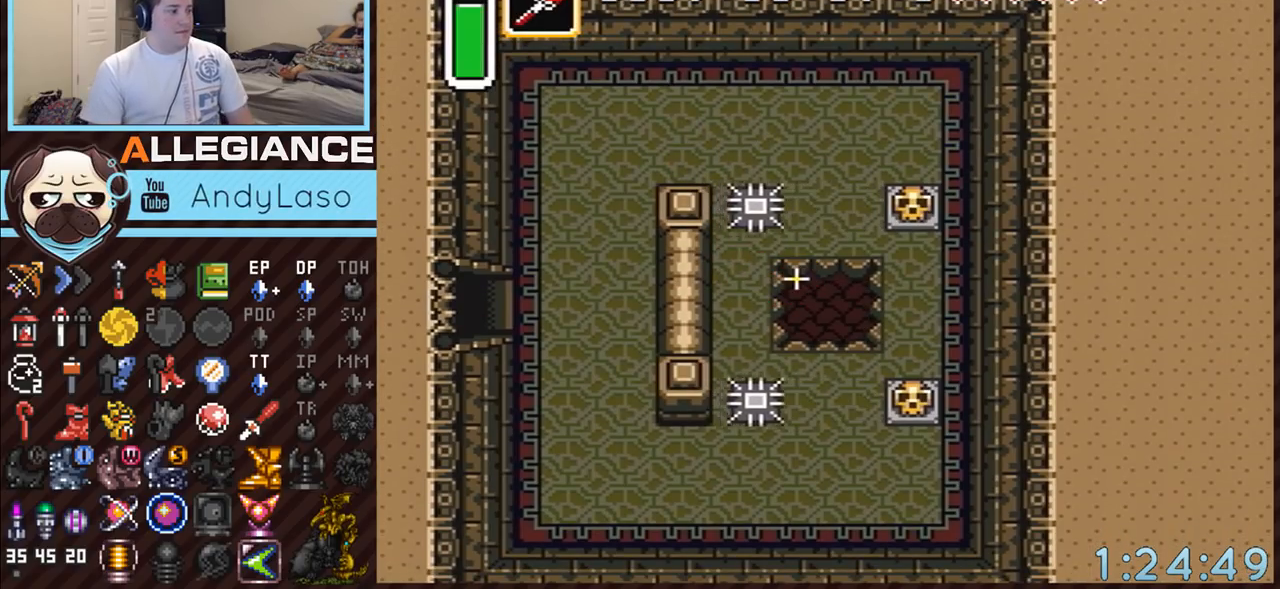
{"buttons": [], "events": []}
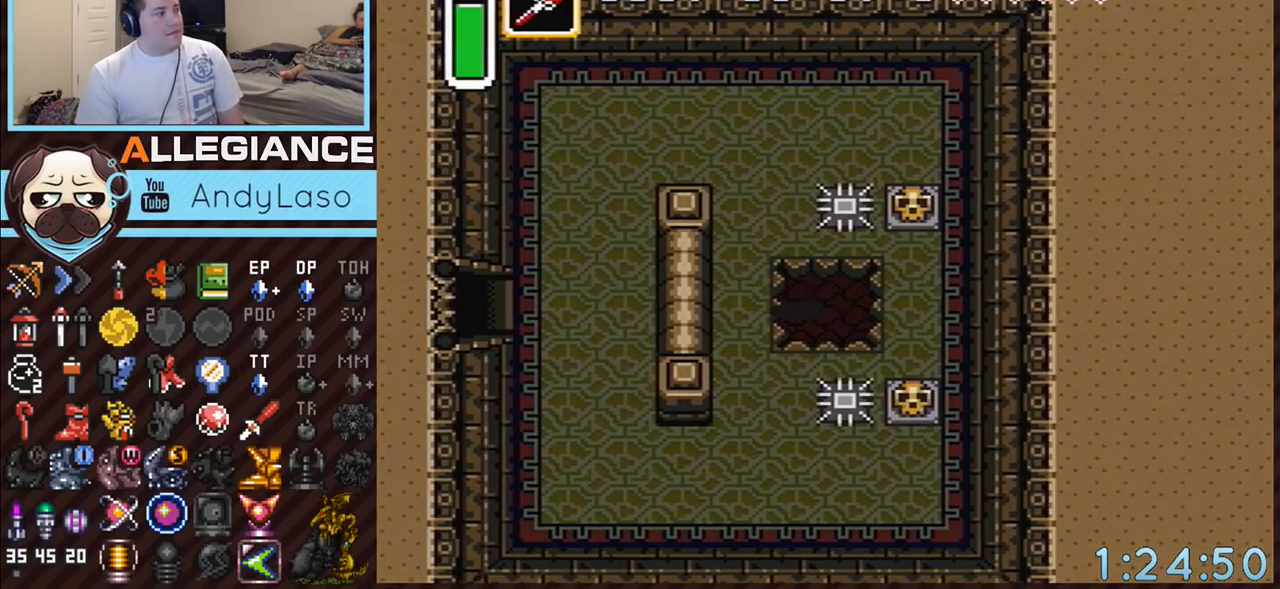
{"buttons": [], "events": []}
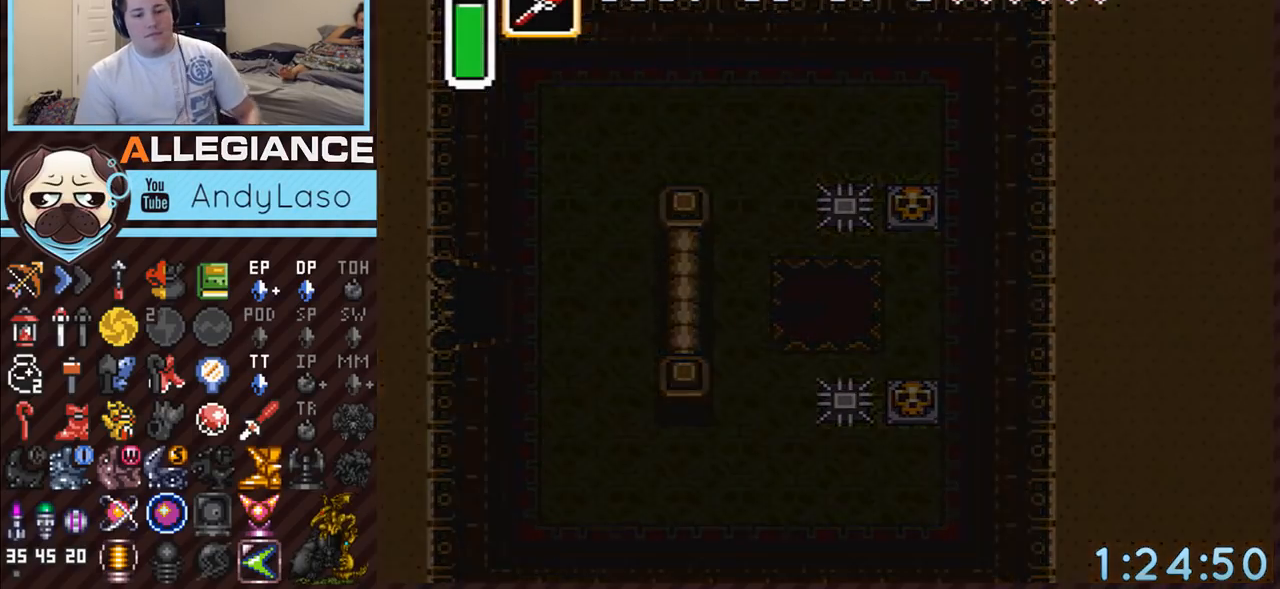
{"buttons": [], "events": []}
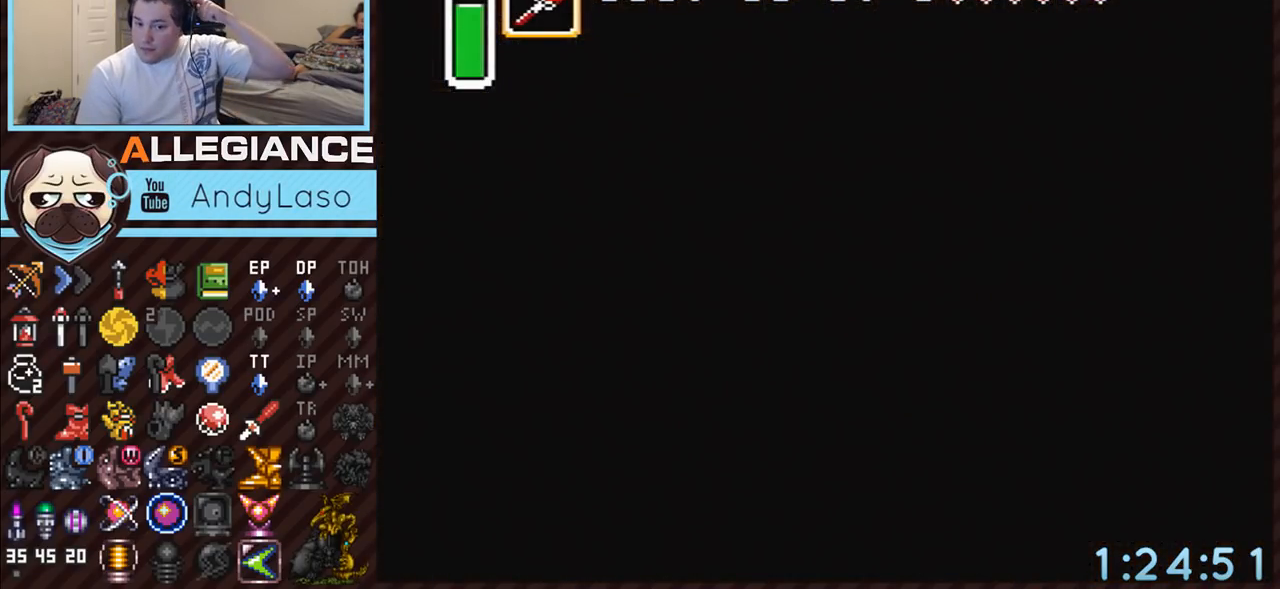
{"buttons": [], "events": []}
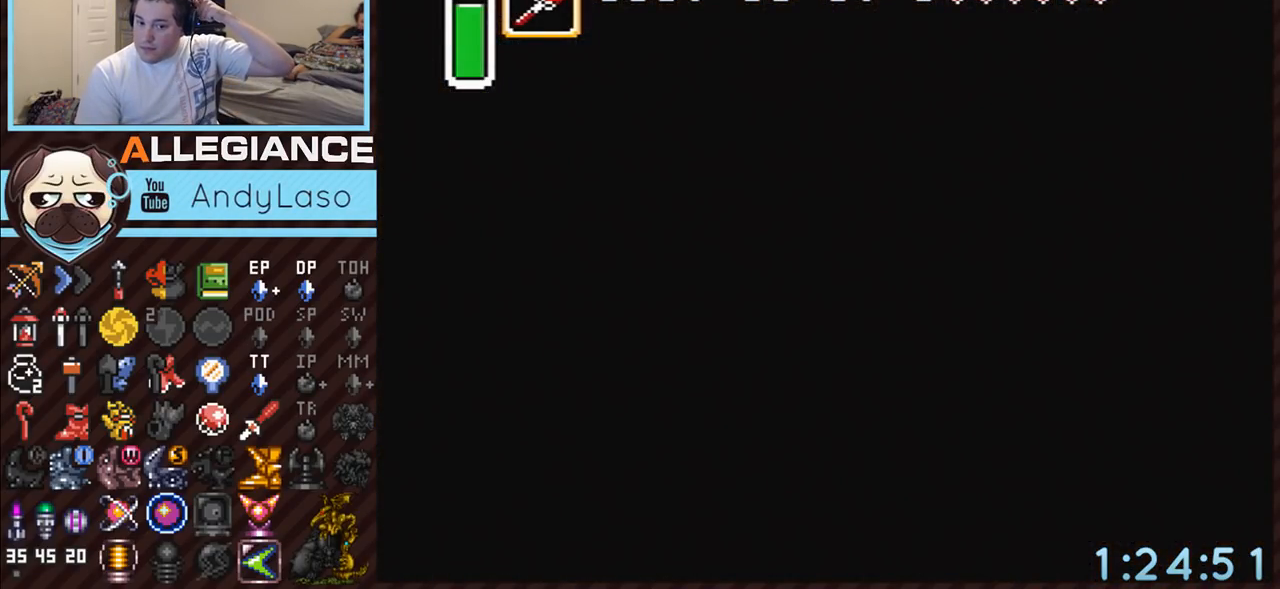
{"buttons": [], "events": []}
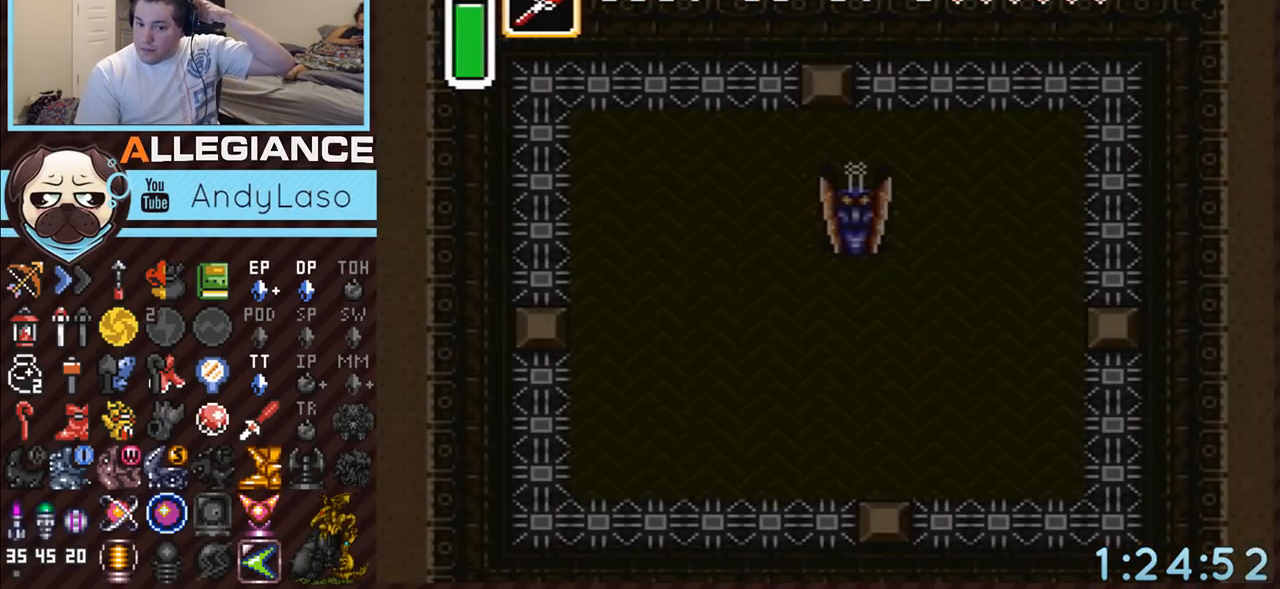
{"buttons": [], "events": []}
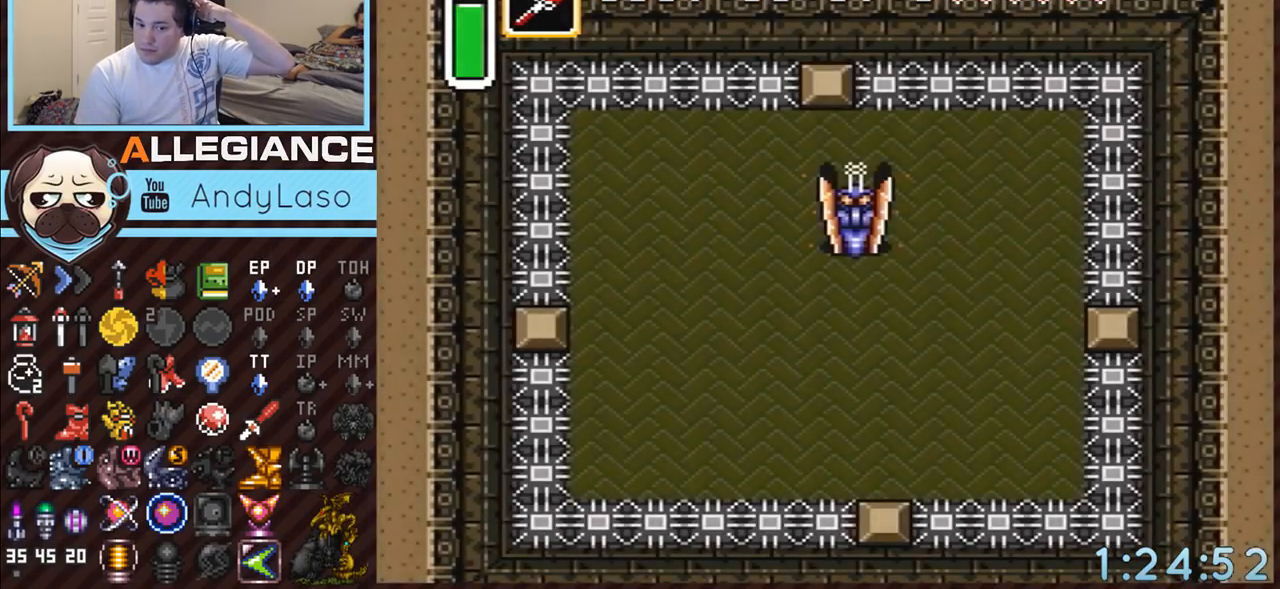
{"buttons": [], "events": []}
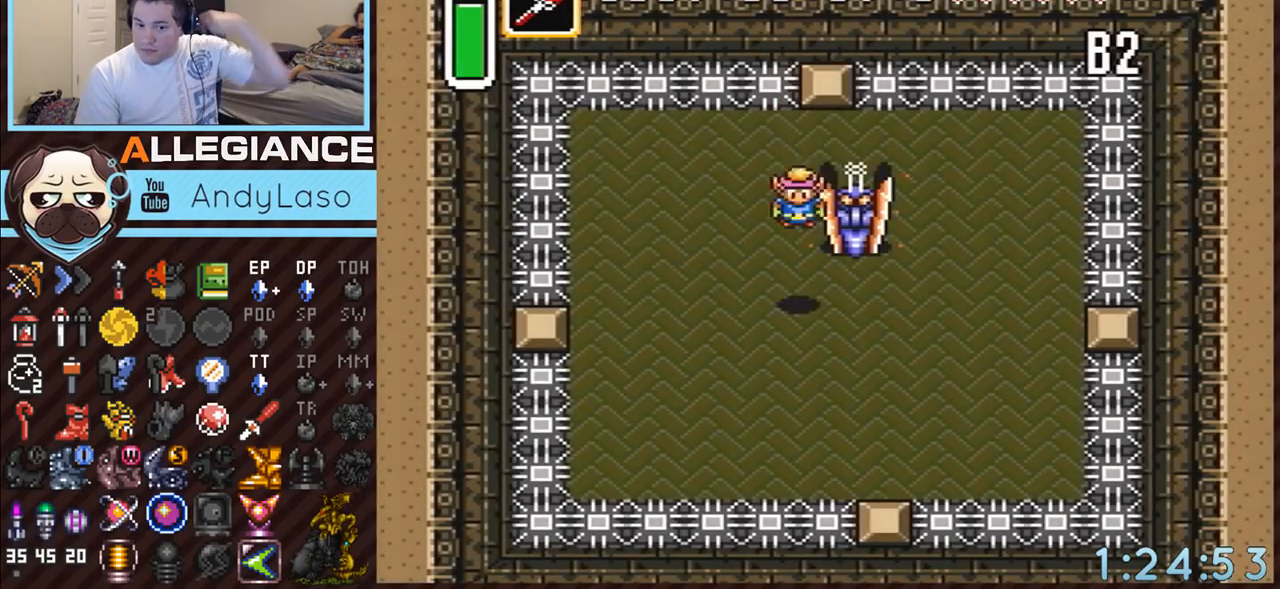
{"buttons": [], "events": []}
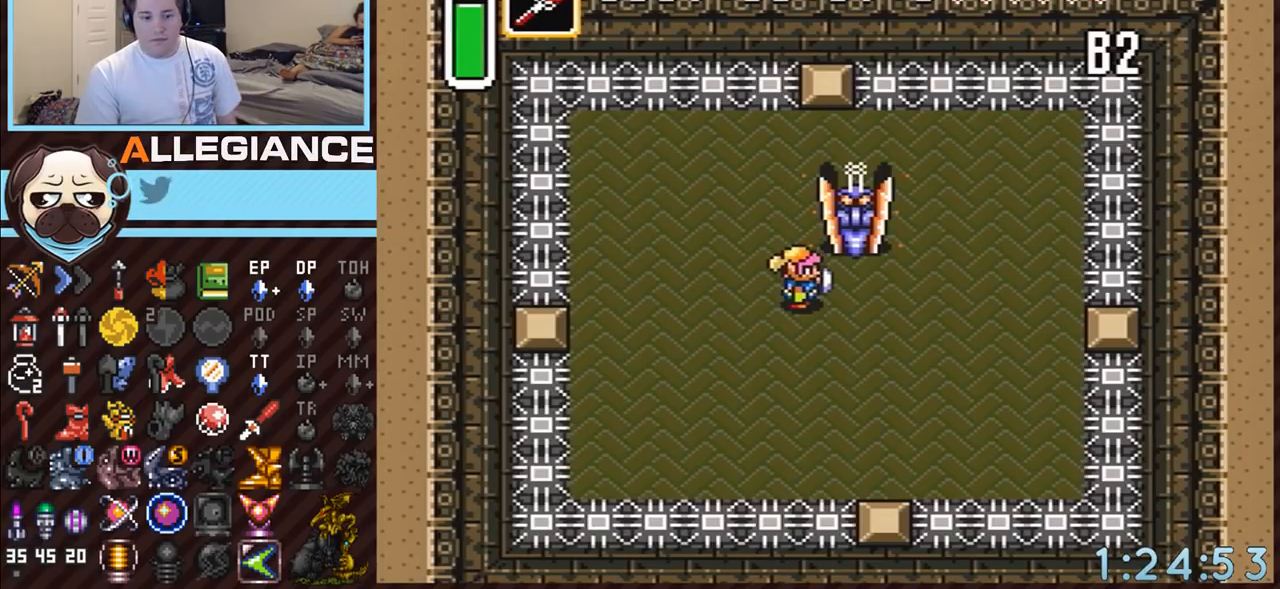
{"buttons": ["DPAD_DOWN"], "events": [[383, "DPAD_DOWN", "down"]]}
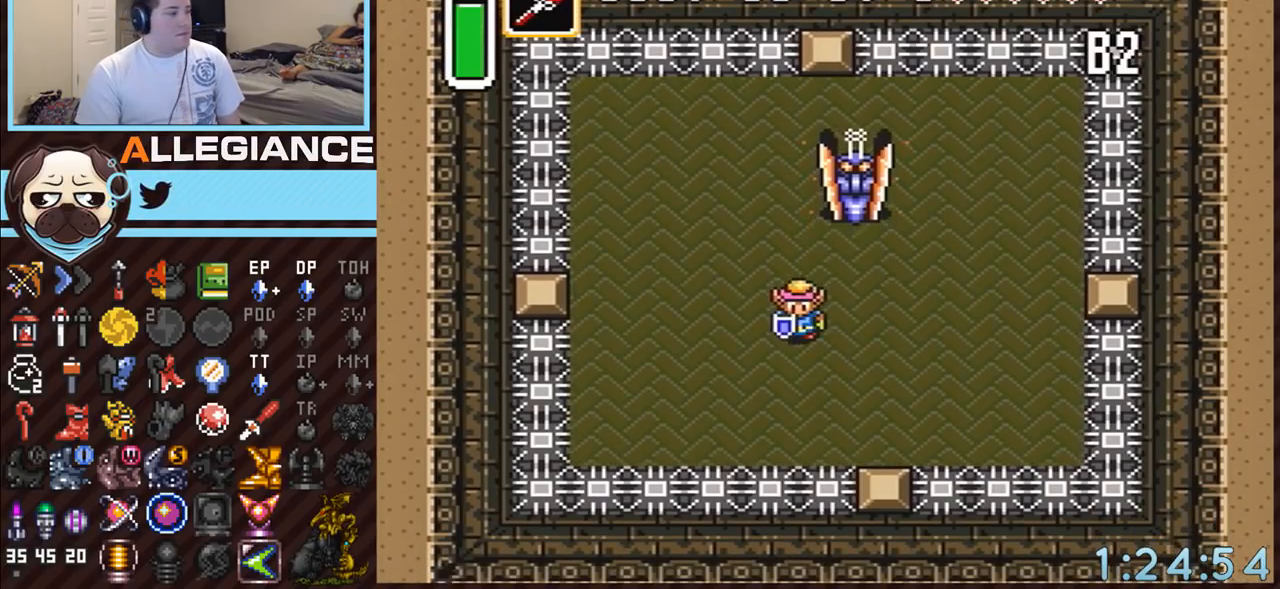
{"buttons": ["B", "DPAD_UP"], "events": [[17, "DPAD_DOWN", "up"], [167, "DPAD_RIGHT", "down"], [300, "B", "down"], [400, "DPAD_RIGHT", "up"], [483, "DPAD_UP", "down"]]}
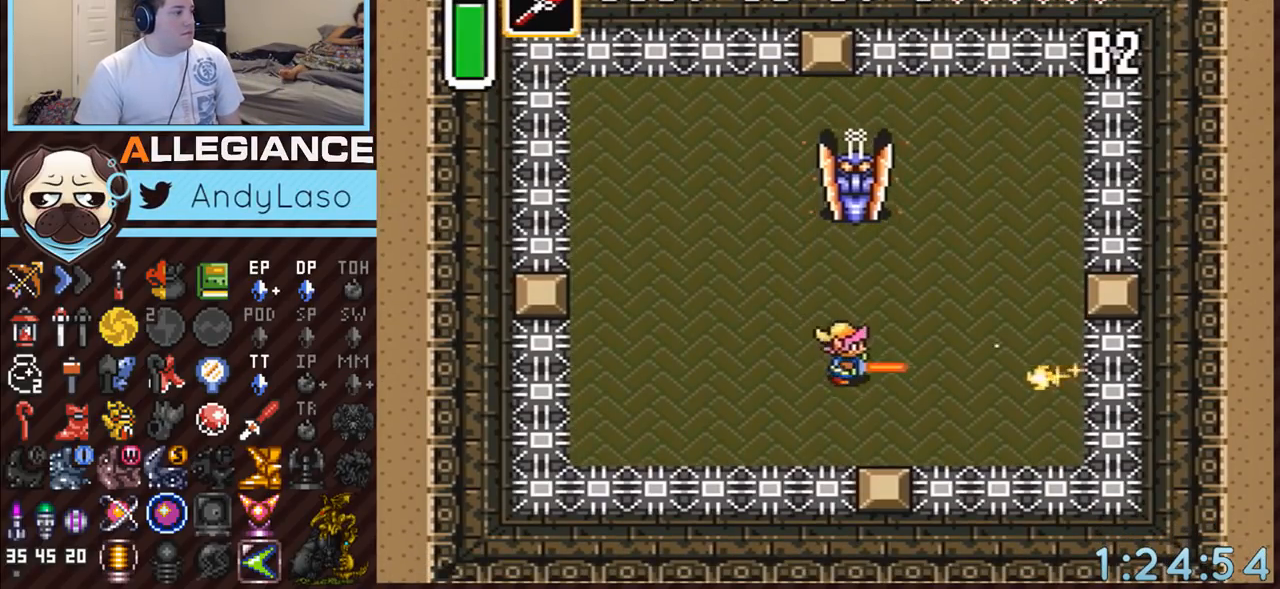
{"buttons": ["DPAD_UP"], "events": [[183, "B", "up"], [183, "DPAD_RIGHT", "down"], [233, "DPAD_RIGHT", "up"]]}
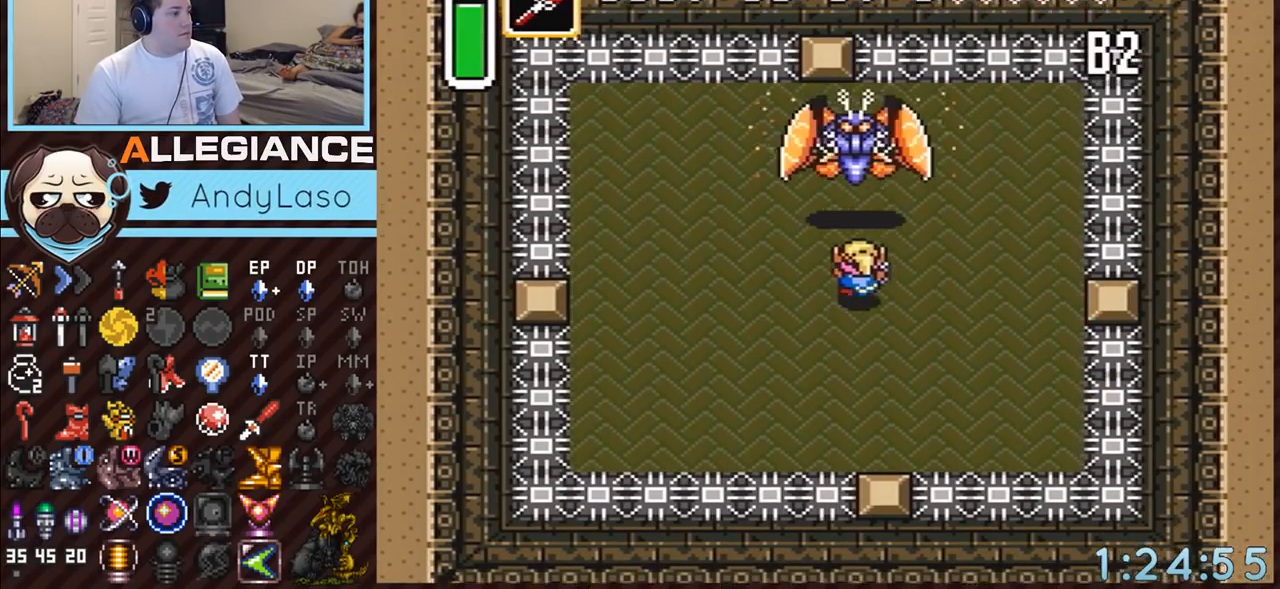
{"buttons": ["DPAD_UP"], "events": [[117, "DPAD_RIGHT", "down"], [267, "DPAD_RIGHT", "up"]]}
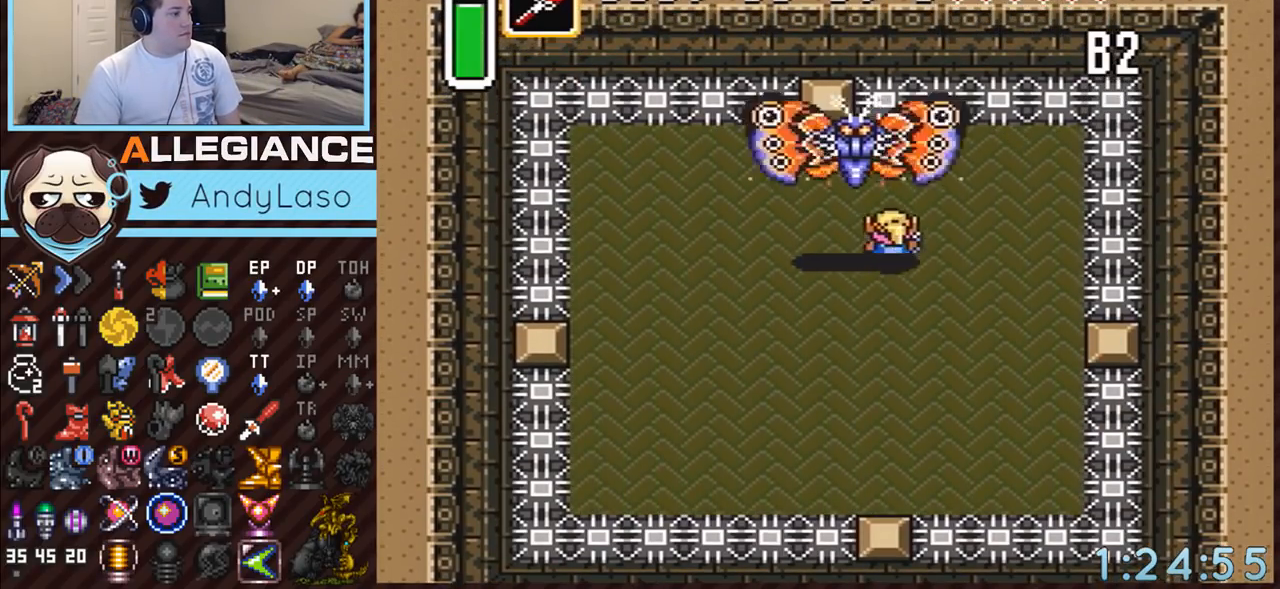
{"buttons": ["B", "DPAD_UP"], "events": [[267, "B", "down"]]}
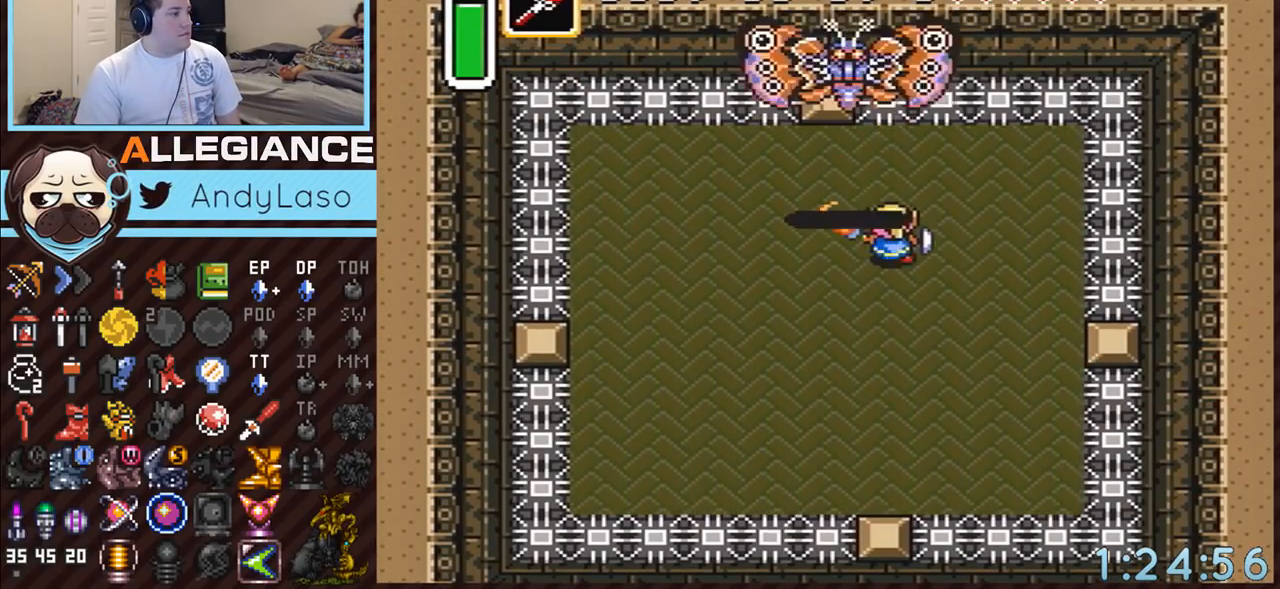
{"buttons": ["DPAD_DOWN", "DPAD_RIGHT"], "events": [[50, "B", "up"], [267, "DPAD_RIGHT", "down"], [267, "DPAD_UP", "up"], [333, "DPAD_DOWN", "down"], [367, "DPAD_RIGHT", "up"], [483, "DPAD_RIGHT", "down"]]}
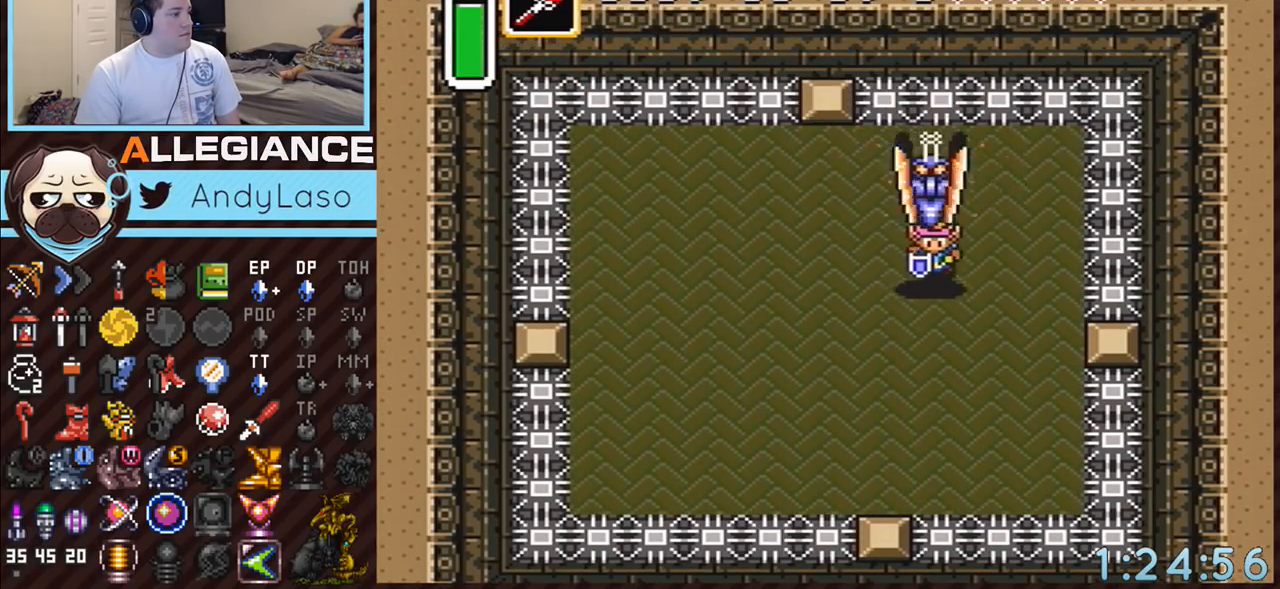
{"buttons": ["B"], "events": [[367, "DPAD_DOWN", "up"], [383, "DPAD_RIGHT", "up"], [383, "DPAD_UP", "down"], [450, "B", "down"], [483, "DPAD_UP", "up"]]}
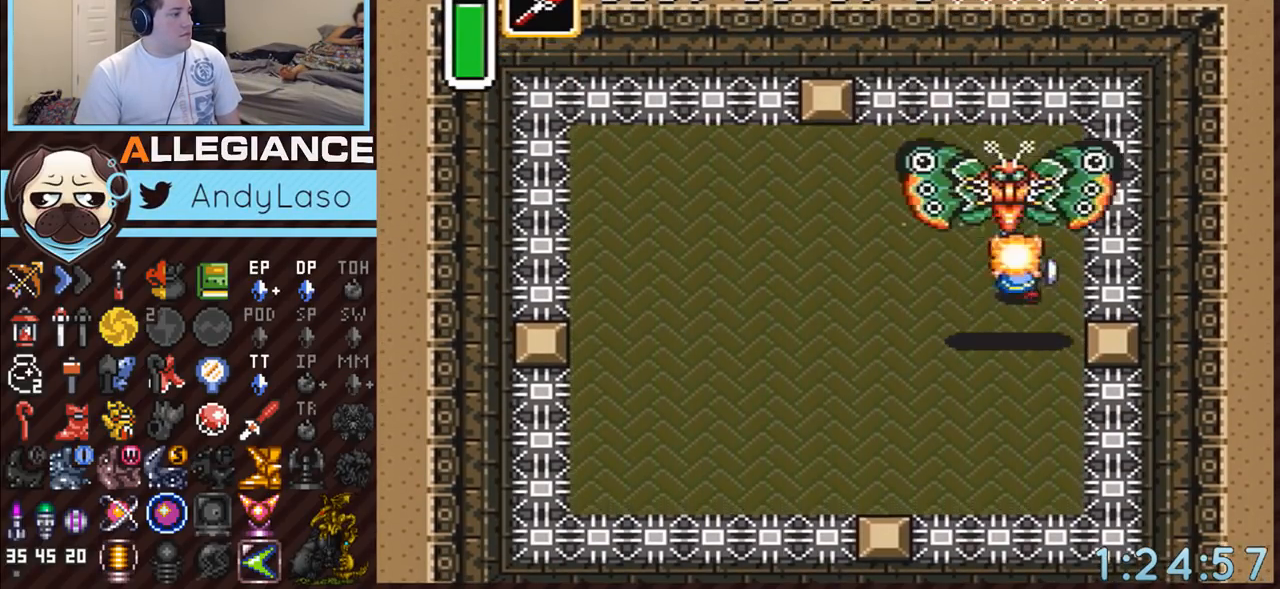
{"buttons": [], "events": [[117, "DPAD_DOWN", "down"], [167, "B", "up"], [167, "DPAD_LEFT", "down"], [267, "DPAD_LEFT", "up"], [333, "DPAD_DOWN", "up"], [333, "DPAD_RIGHT", "down"], [367, "DPAD_RIGHT", "up"]]}
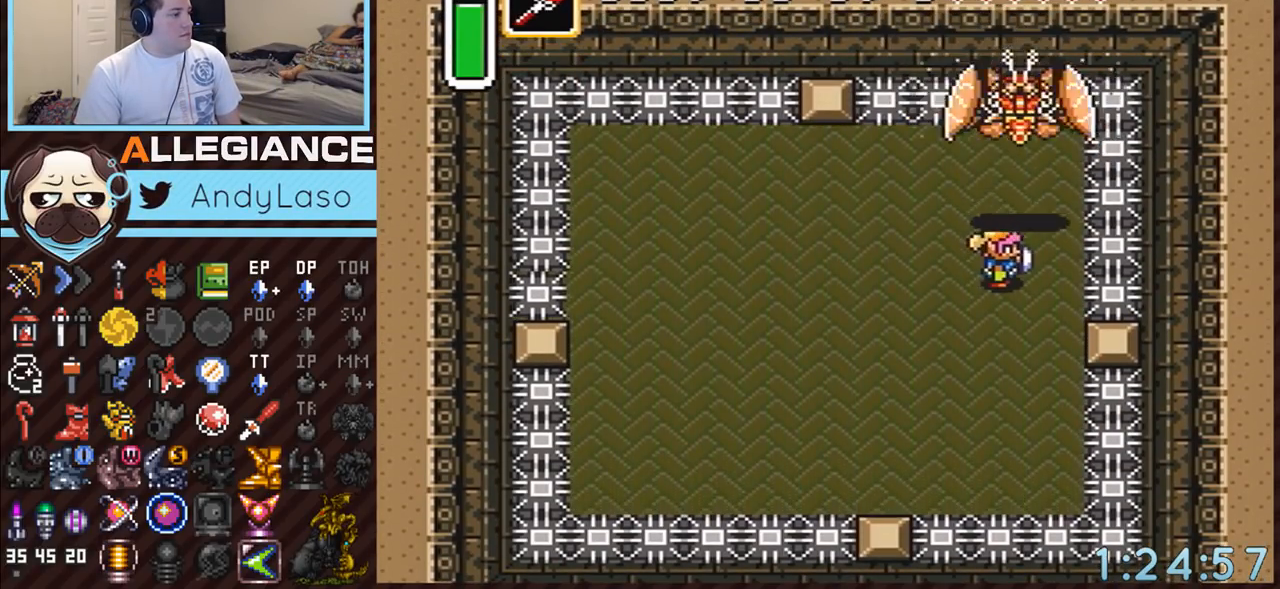
{"buttons": ["DPAD_UP", "DPAD_LEFT"], "events": [[83, "DPAD_DOWN", "down"], [117, "DPAD_RIGHT", "down"], [133, "DPAD_RIGHT", "up"], [183, "DPAD_RIGHT", "down"], [383, "DPAD_DOWN", "up"], [383, "DPAD_RIGHT", "up"], [383, "DPAD_UP", "down"], [417, "DPAD_LEFT", "down"]]}